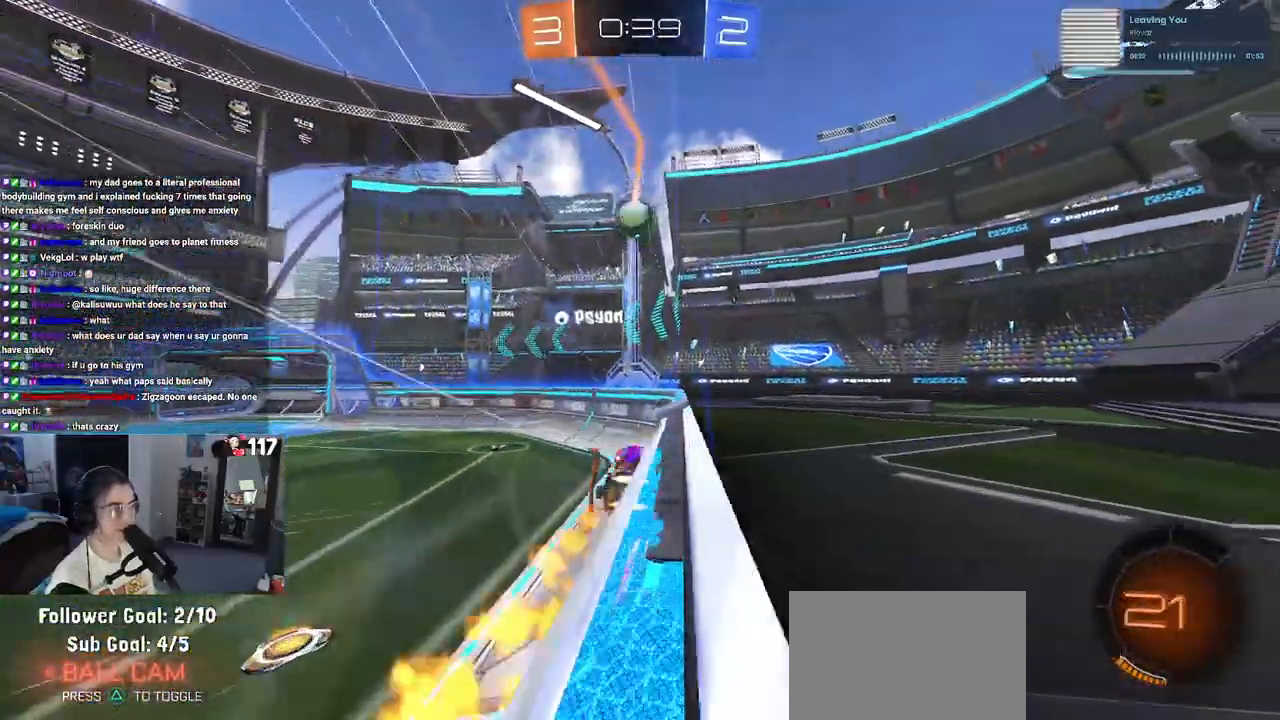
Gameplay with a controller (PlayStation layout); each line is a JSON object with the inputs held at the frame after it. "events" lists button and stick changes between this image and that frame as [ms after this image, input, new state], when the widget could be followed in between.
{"buttons": ["R2"], "left_stick": "center", "right_stick": "center", "events": [[183, "left_stick", "center"], [267, "R1", "up"], [350, "left_stick", "left"], [483, "left_stick", "center"]]}
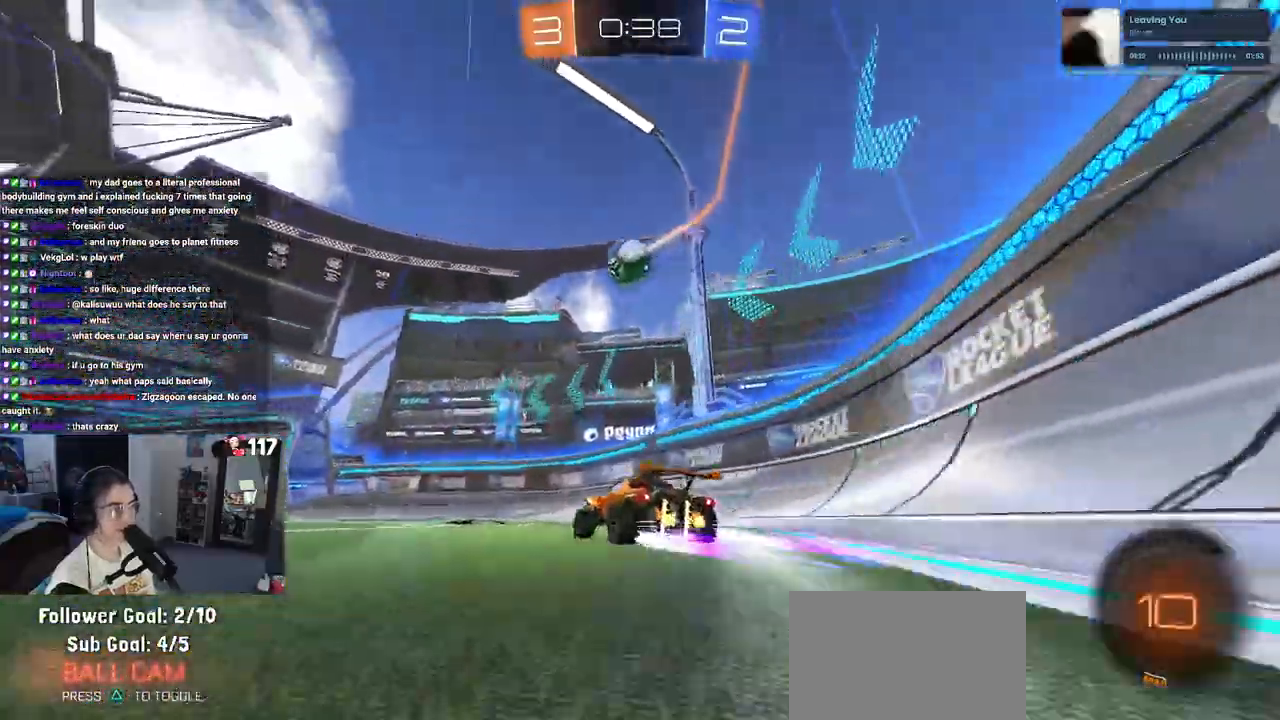
{"buttons": ["CROSS", "R2"], "left_stick": "down", "right_stick": "center", "events": [[83, "left_stick", "left"], [250, "CROSS", "down"], [250, "left_stick", "down"], [400, "CROSS", "up"], [400, "left_stick", "center"], [467, "CROSS", "down"], [483, "left_stick", "down"]]}
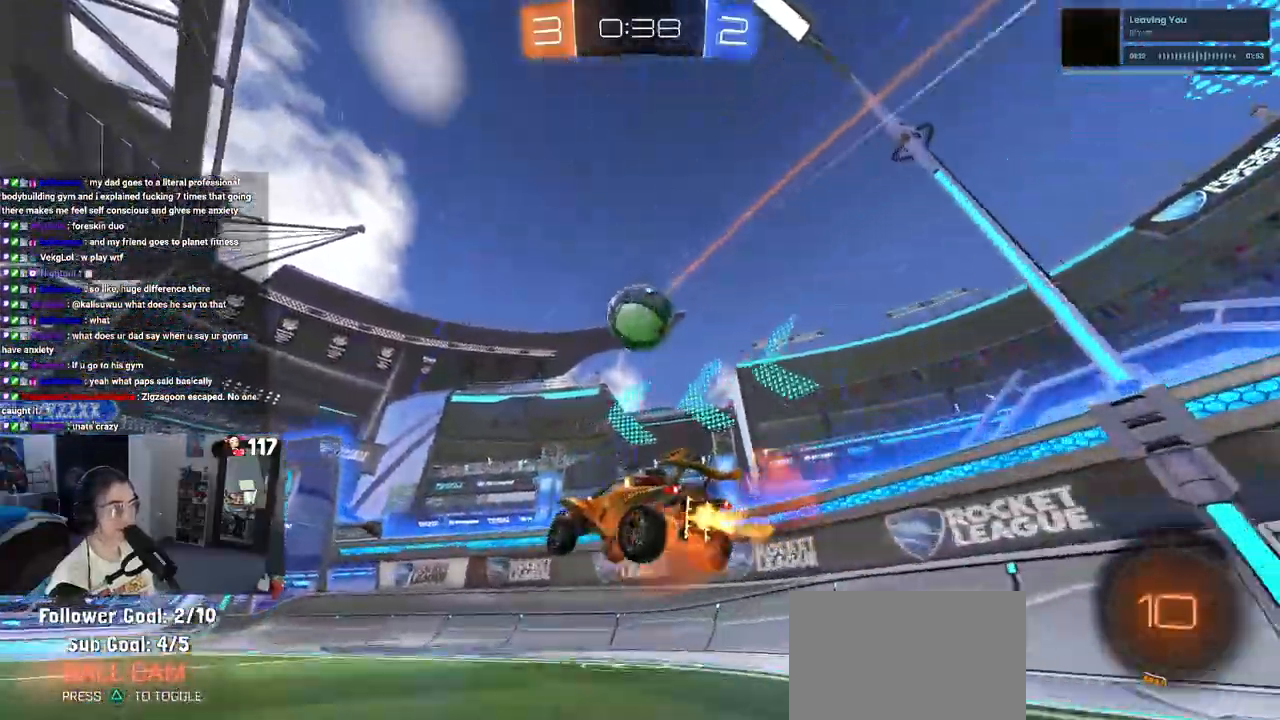
{"buttons": ["TRIANGLE", "R2"], "left_stick": "center", "right_stick": "center", "events": [[33, "CROSS", "up"], [33, "R2", "up"], [67, "L1", "down"], [133, "left_stick", "up-left"], [300, "L1", "up"], [317, "left_stick", "left"], [417, "R2", "down"], [450, "left_stick", "center"], [500, "TRIANGLE", "down"]]}
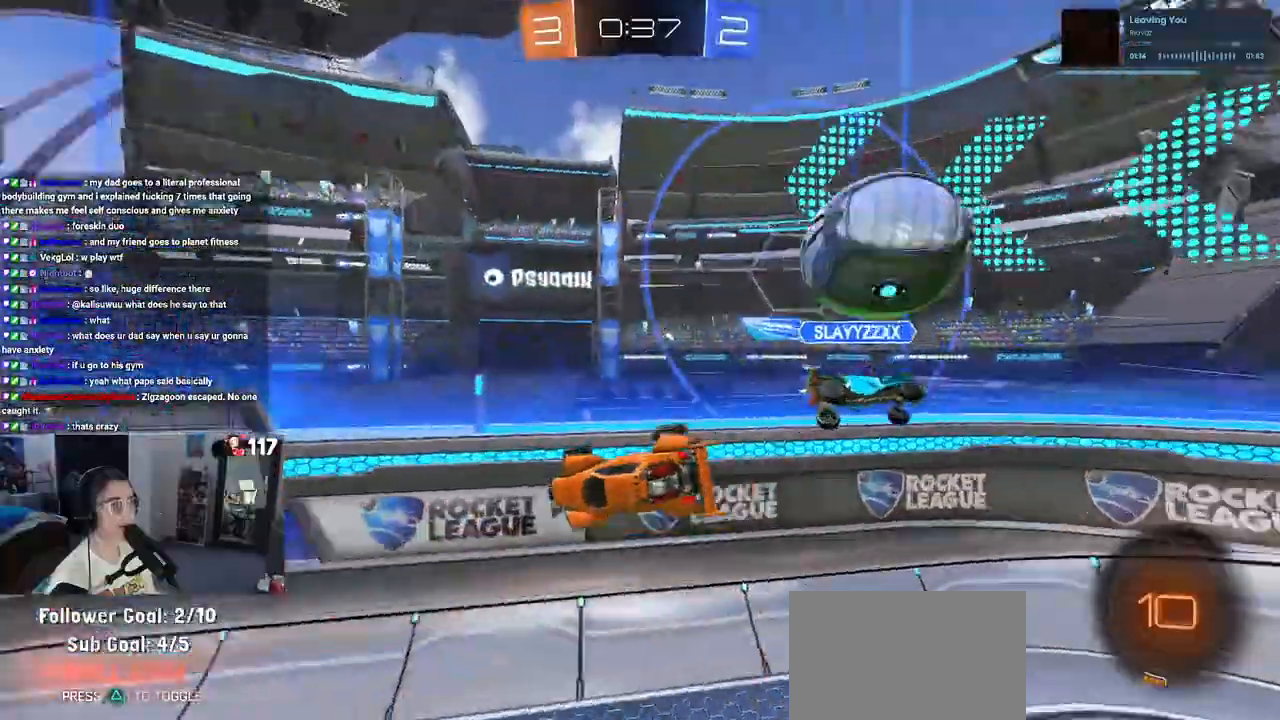
{"buttons": ["CROSS", "R2"], "left_stick": "down-right", "right_stick": "center", "events": [[117, "TRIANGLE", "up"], [367, "left_stick", "down-right"], [417, "CROSS", "down"]]}
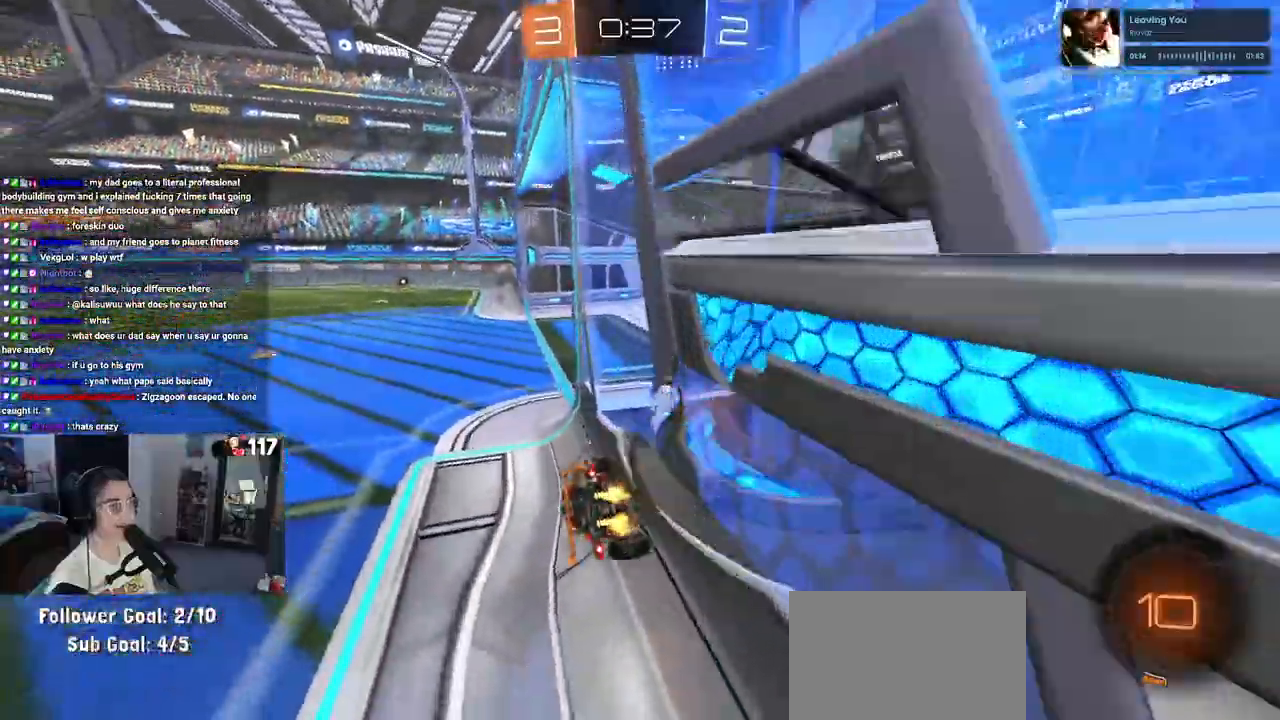
{"buttons": ["R2"], "left_stick": "center", "right_stick": "center", "events": [[50, "SQUARE", "down"], [67, "CROSS", "up"], [183, "SQUARE", "up"], [183, "left_stick", "center"], [267, "left_stick", "left"], [500, "left_stick", "center"]]}
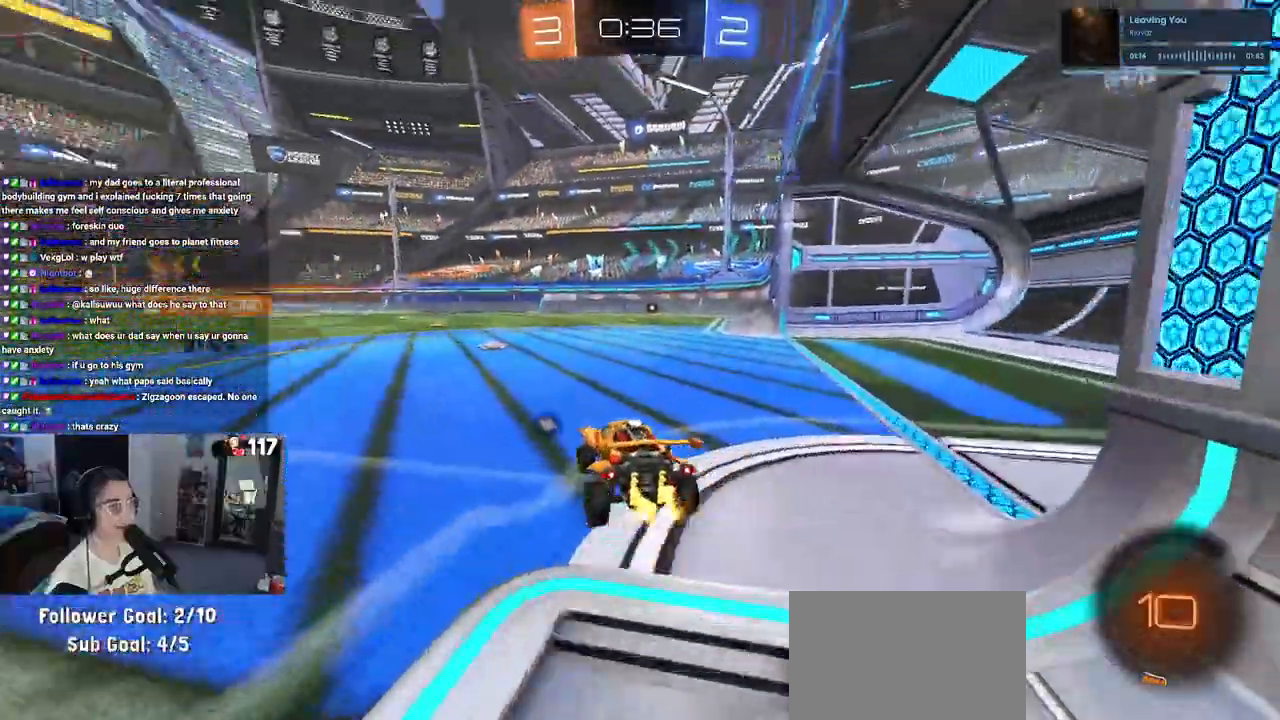
{"buttons": ["CROSS", "R1", "R2"], "left_stick": "up-left", "right_stick": "center", "events": [[150, "R1", "down"], [300, "left_stick", "up-right"], [317, "CROSS", "down"], [367, "left_stick", "up-left"], [417, "CROSS", "up"], [467, "CROSS", "down"]]}
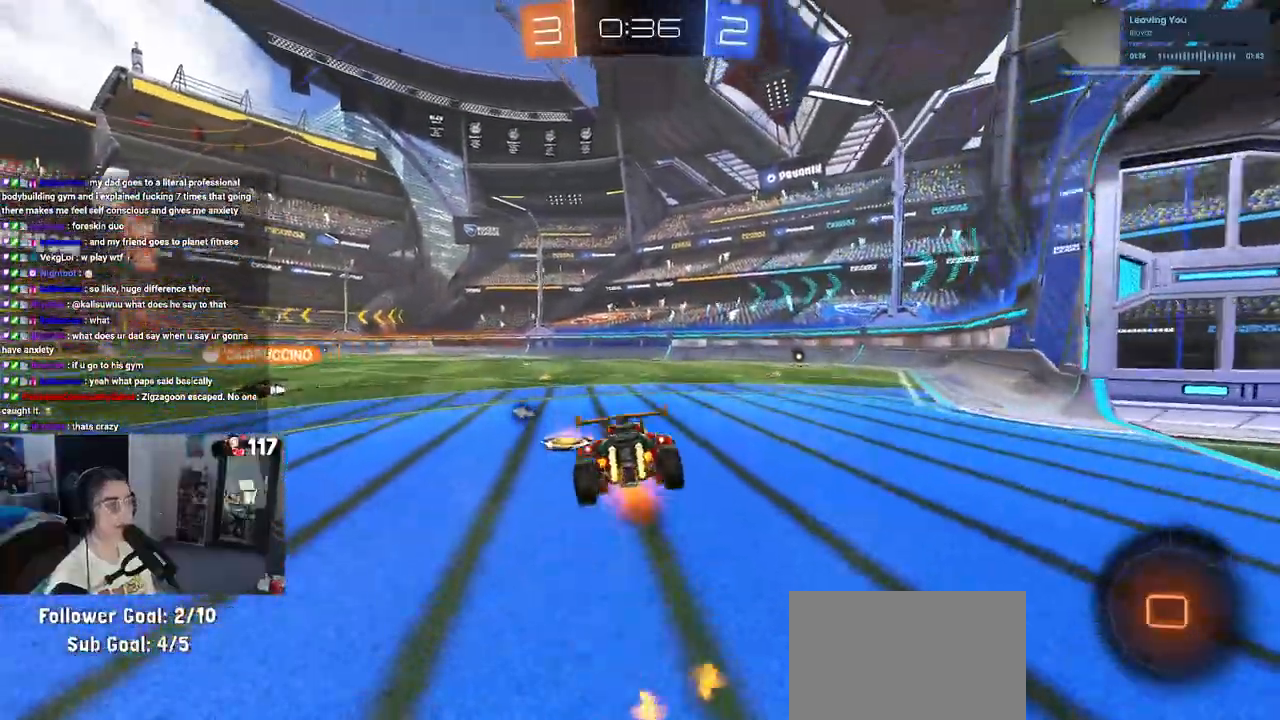
{"buttons": ["SQUARE", "R2"], "left_stick": "down-left", "right_stick": "center", "events": [[50, "SQUARE", "down"], [50, "left_stick", "down"], [83, "CROSS", "up"], [250, "left_stick", "down-left"], [417, "R1", "up"]]}
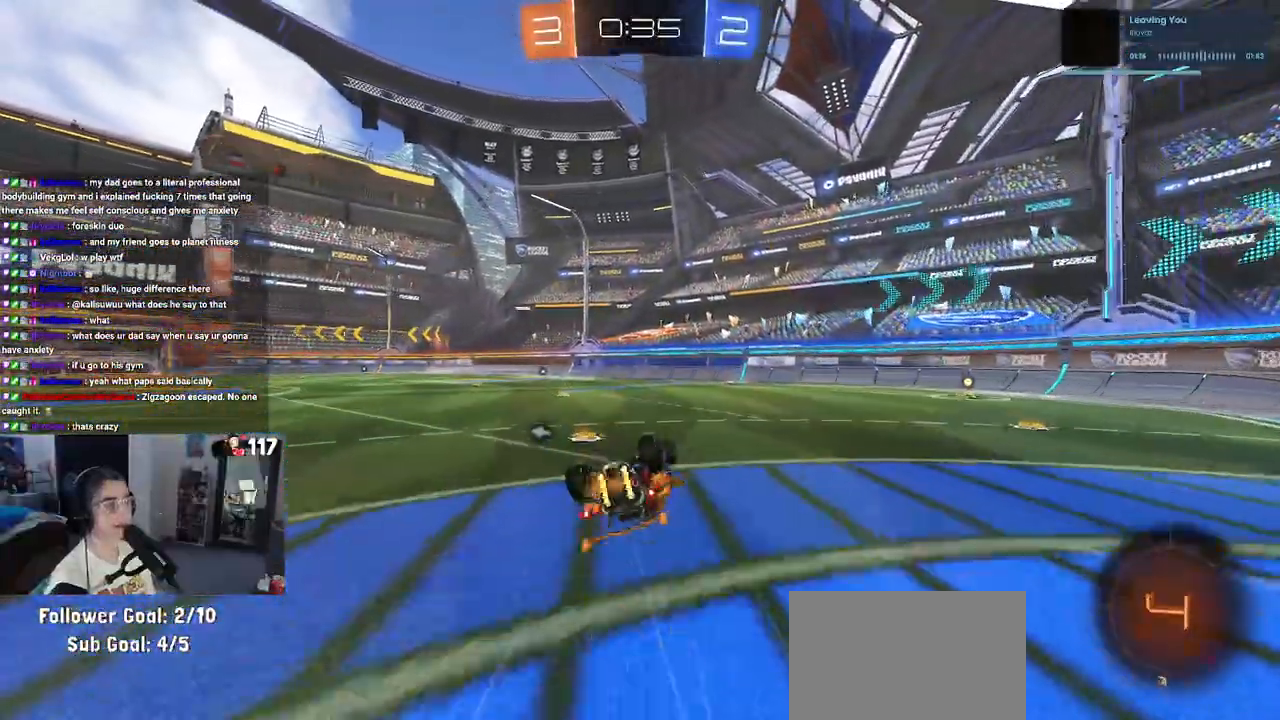
{"buttons": ["TRIANGLE", "R1", "R2"], "left_stick": "center", "right_stick": "center", "events": [[317, "SQUARE", "up"], [400, "R1", "down"], [400, "left_stick", "center"], [433, "TRIANGLE", "down"]]}
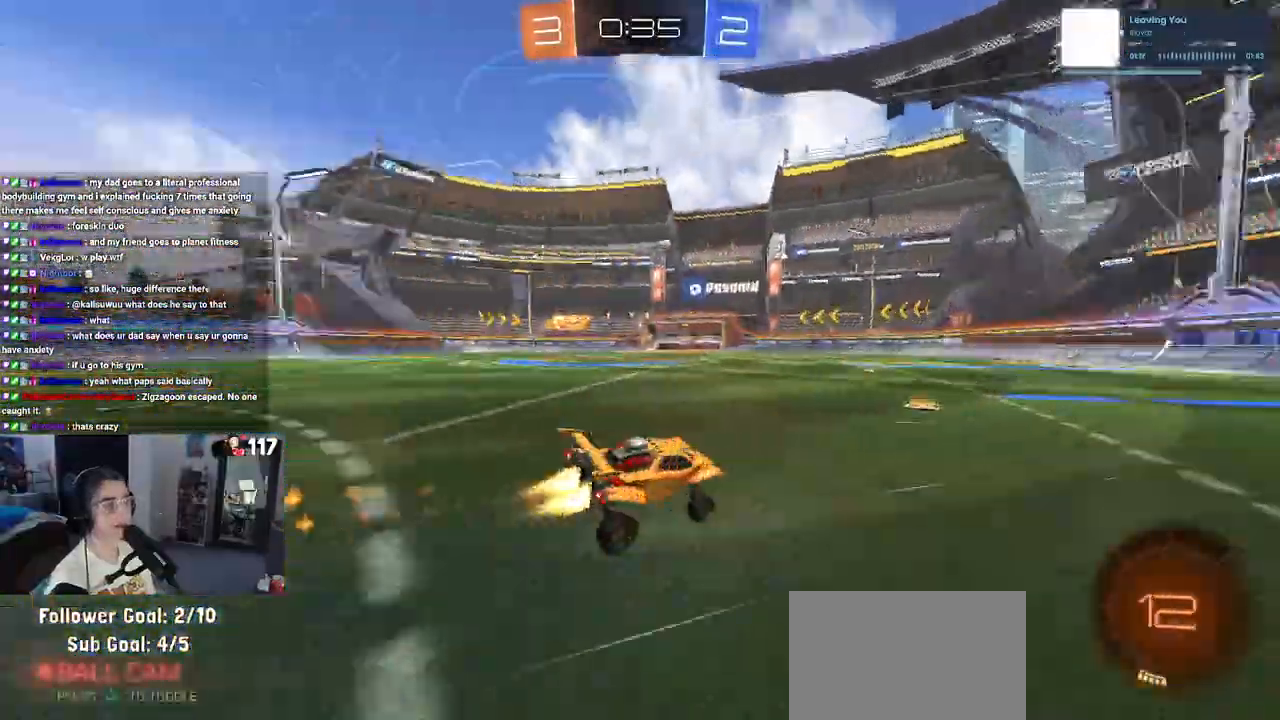
{"buttons": ["R1", "R2"], "left_stick": "center", "right_stick": "center", "events": [[33, "TRIANGLE", "up"]]}
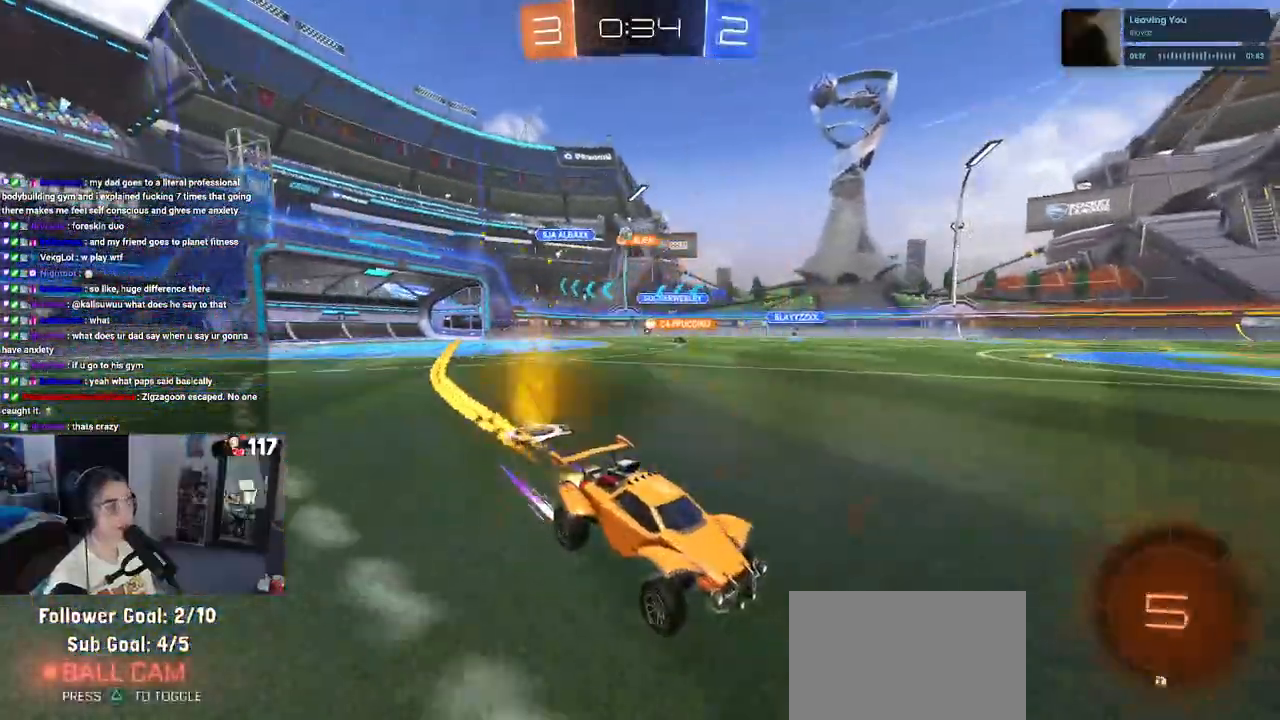
{"buttons": ["R2"], "left_stick": "center", "right_stick": "center", "events": [[83, "R1", "up"]]}
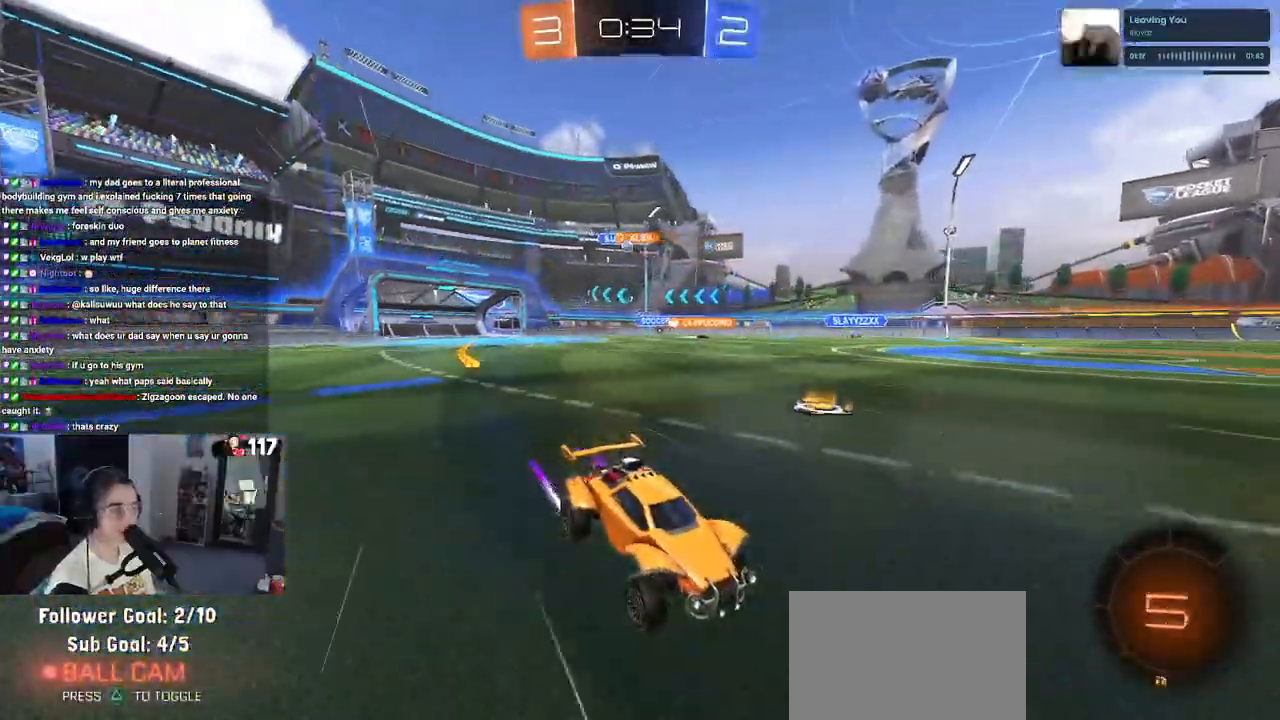
{"buttons": ["R2"], "left_stick": "left", "right_stick": "center", "events": [[500, "left_stick", "left"]]}
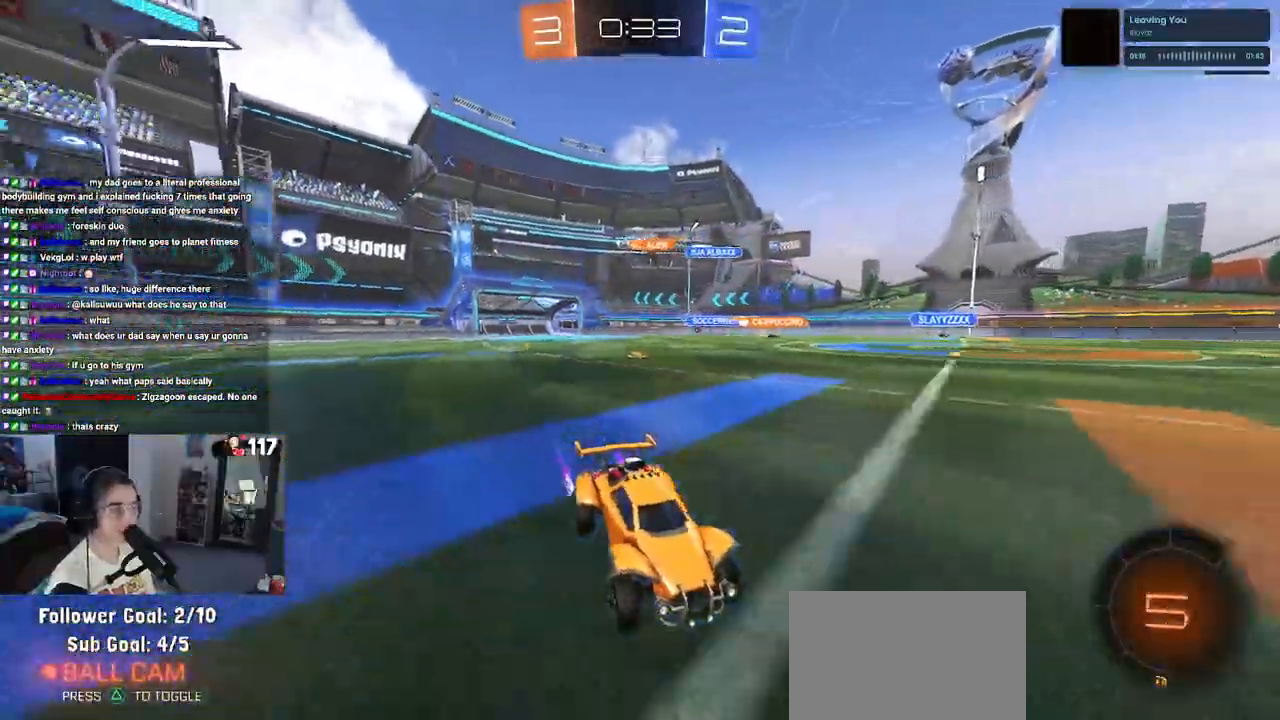
{"buttons": ["R2"], "left_stick": "right", "right_stick": "center", "events": [[367, "left_stick", "right"]]}
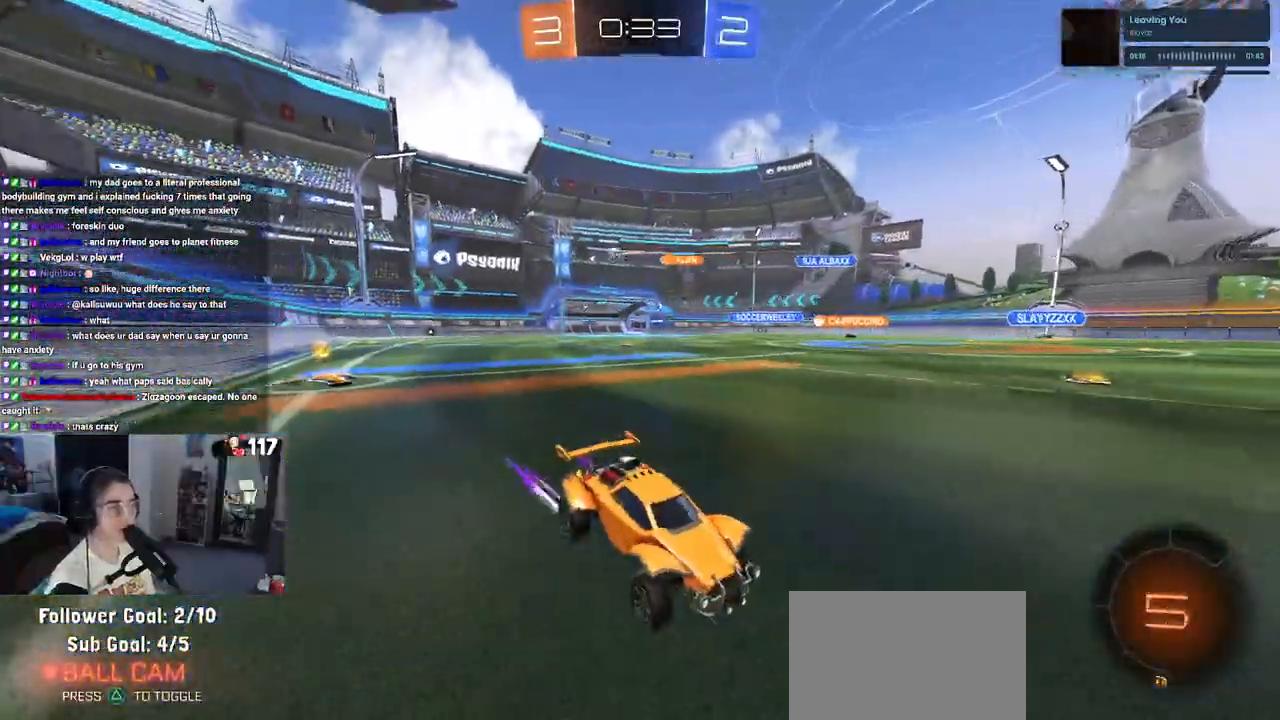
{"buttons": ["R2"], "left_stick": "center", "right_stick": "center", "events": [[33, "left_stick", "center"], [117, "R1", "down"], [117, "TRIANGLE", "down"], [267, "TRIANGLE", "up"], [433, "R1", "up"]]}
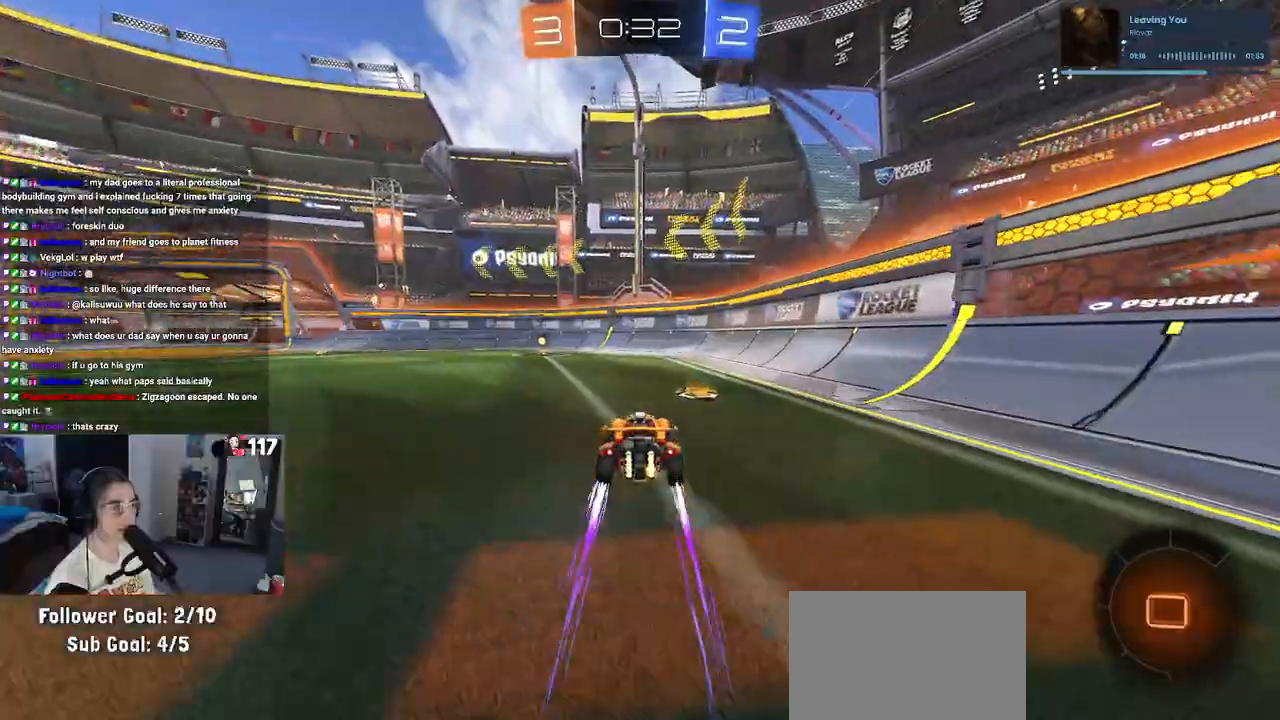
{"buttons": ["R2"], "left_stick": "left", "right_stick": "center", "events": [[50, "TRIANGLE", "down"], [150, "TRIANGLE", "up"], [300, "left_stick", "left"]]}
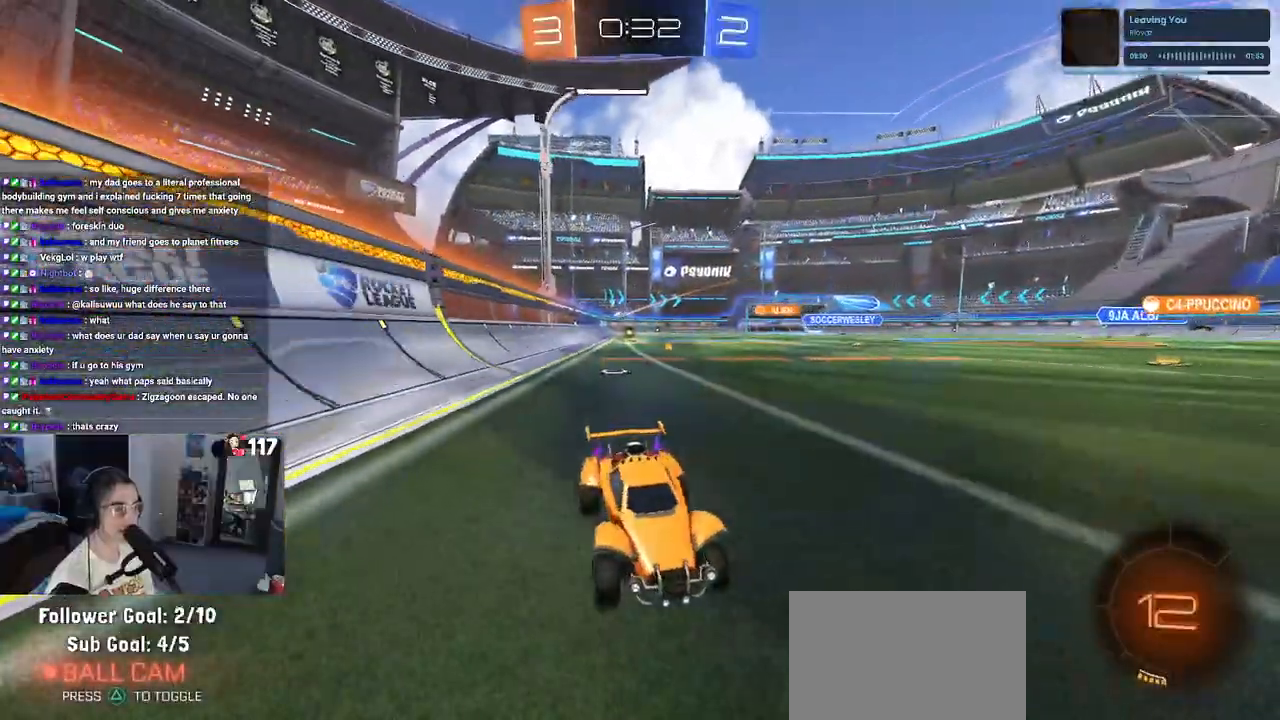
{"buttons": ["R2"], "left_stick": "left", "right_stick": "center", "events": [[83, "left_stick", "center"], [183, "left_stick", "left"], [200, "SQUARE", "down"], [350, "SQUARE", "up"]]}
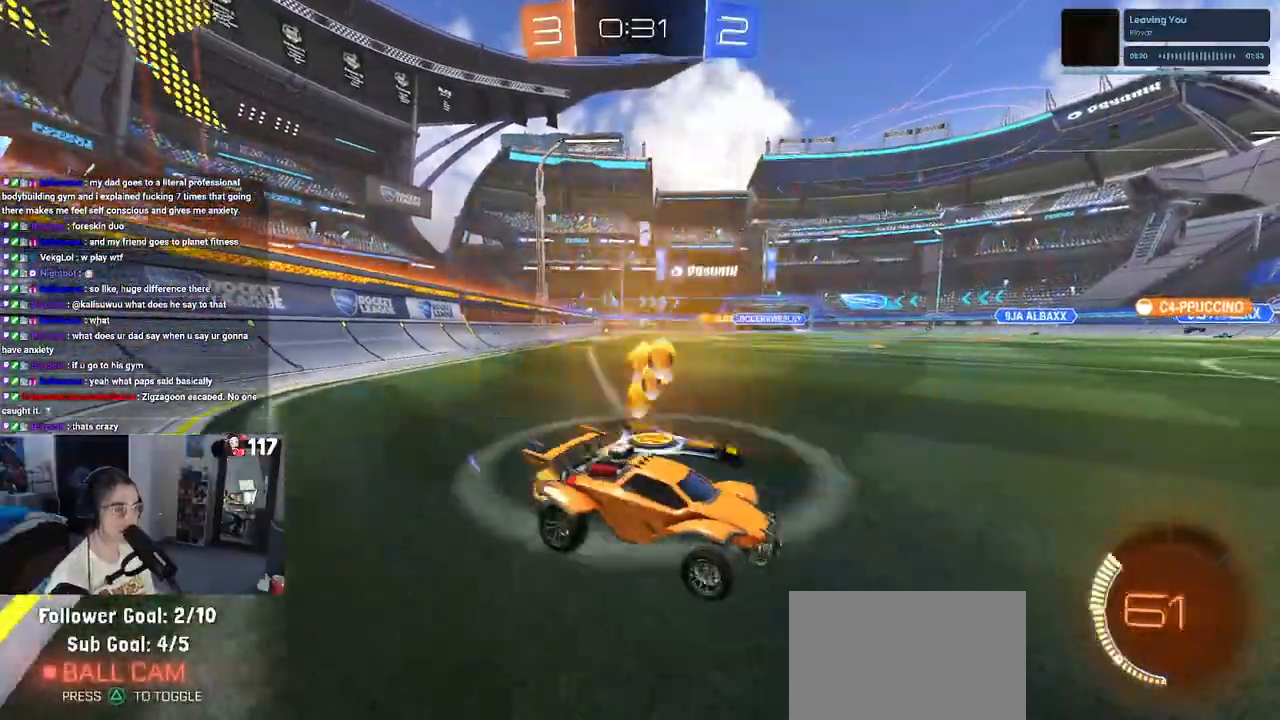
{"buttons": ["R2"], "left_stick": "center", "right_stick": "center", "events": [[267, "L2", "down"], [267, "R2", "up"], [267, "left_stick", "down-right"], [367, "left_stick", "right"], [417, "R2", "down"], [467, "L2", "up"], [483, "left_stick", "center"]]}
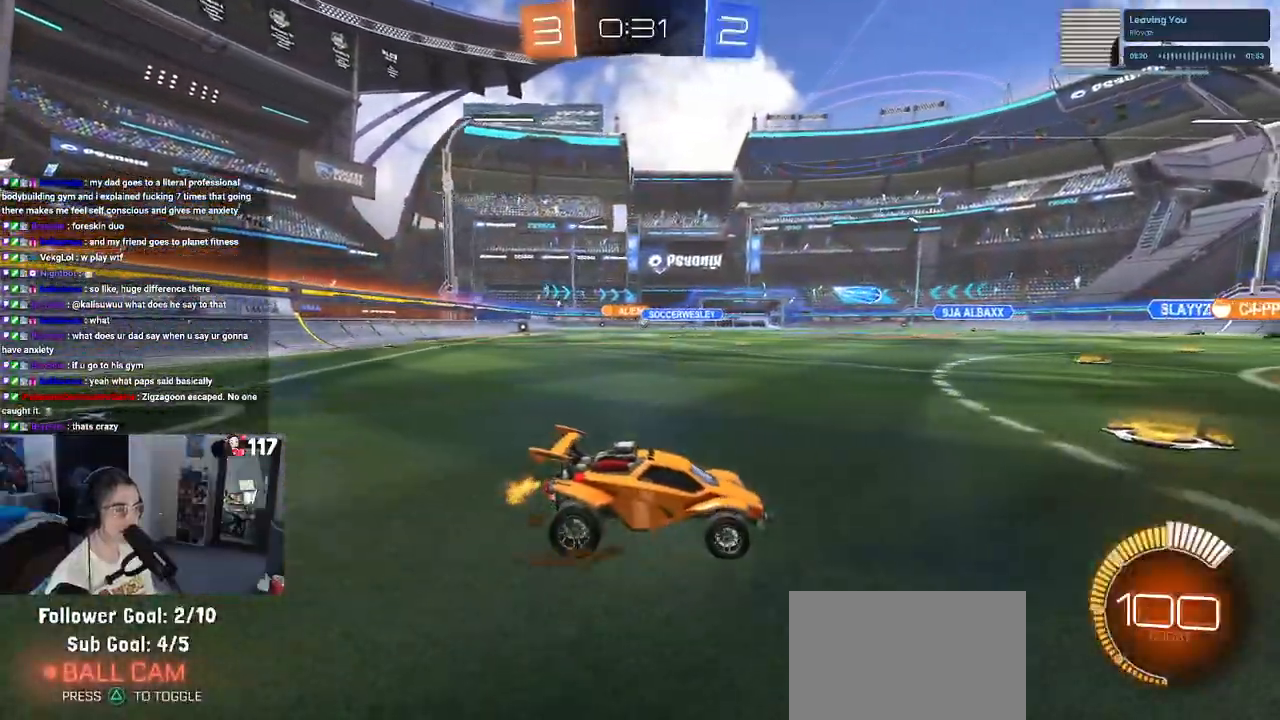
{"buttons": ["R2"], "left_stick": "center", "right_stick": "center", "events": [[33, "left_stick", "left"], [500, "left_stick", "center"]]}
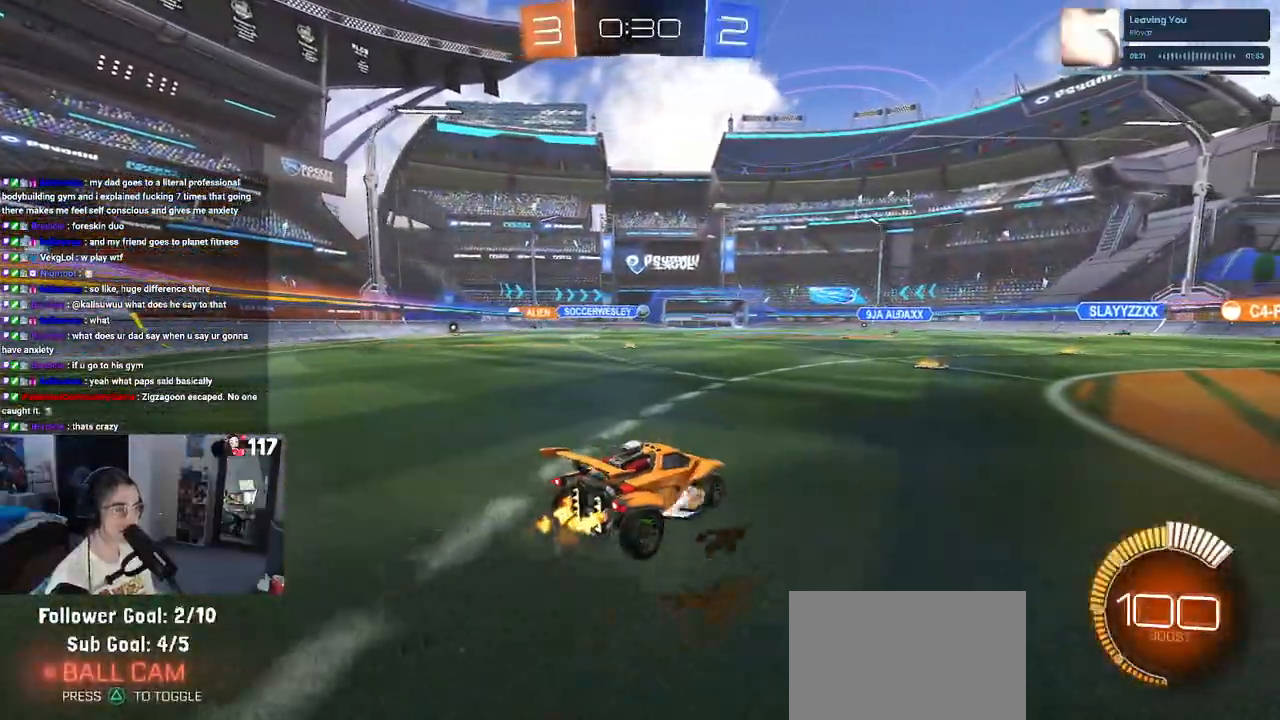
{"buttons": ["R2"], "left_stick": "center", "right_stick": "center", "events": [[50, "left_stick", "down-right"], [183, "SQUARE", "down"], [183, "left_stick", "right"], [267, "SQUARE", "up"], [333, "left_stick", "center"]]}
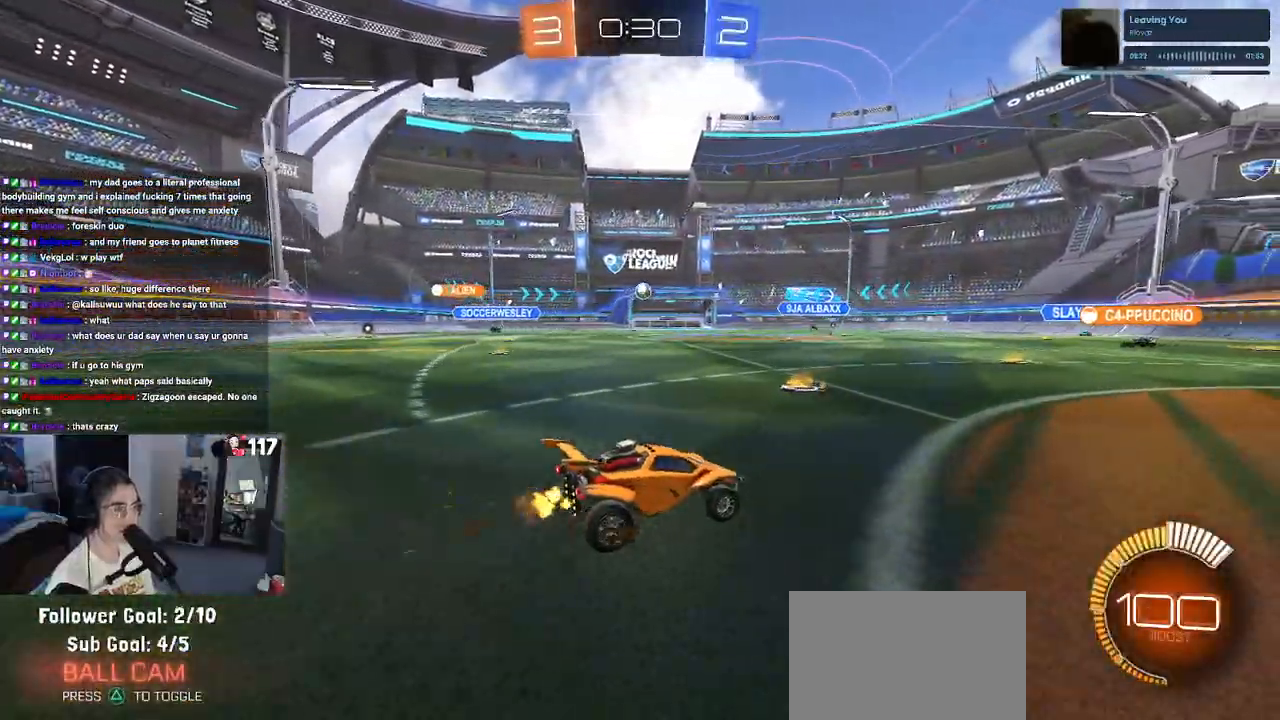
{"buttons": ["R2"], "left_stick": "down-right", "right_stick": "center", "events": [[100, "left_stick", "down-right"], [183, "SQUARE", "down"], [283, "SQUARE", "up"]]}
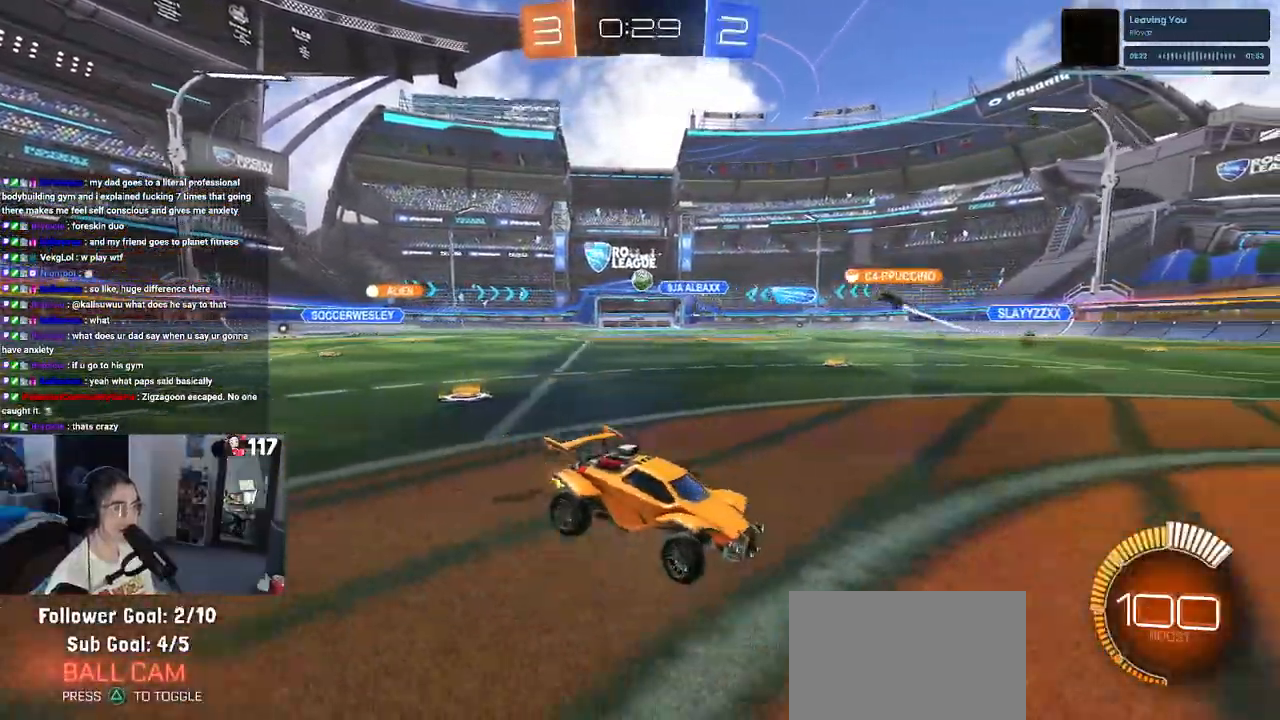
{"buttons": ["R2"], "left_stick": "left", "right_stick": "center", "events": [[217, "left_stick", "right"], [383, "left_stick", "center"], [467, "left_stick", "left"]]}
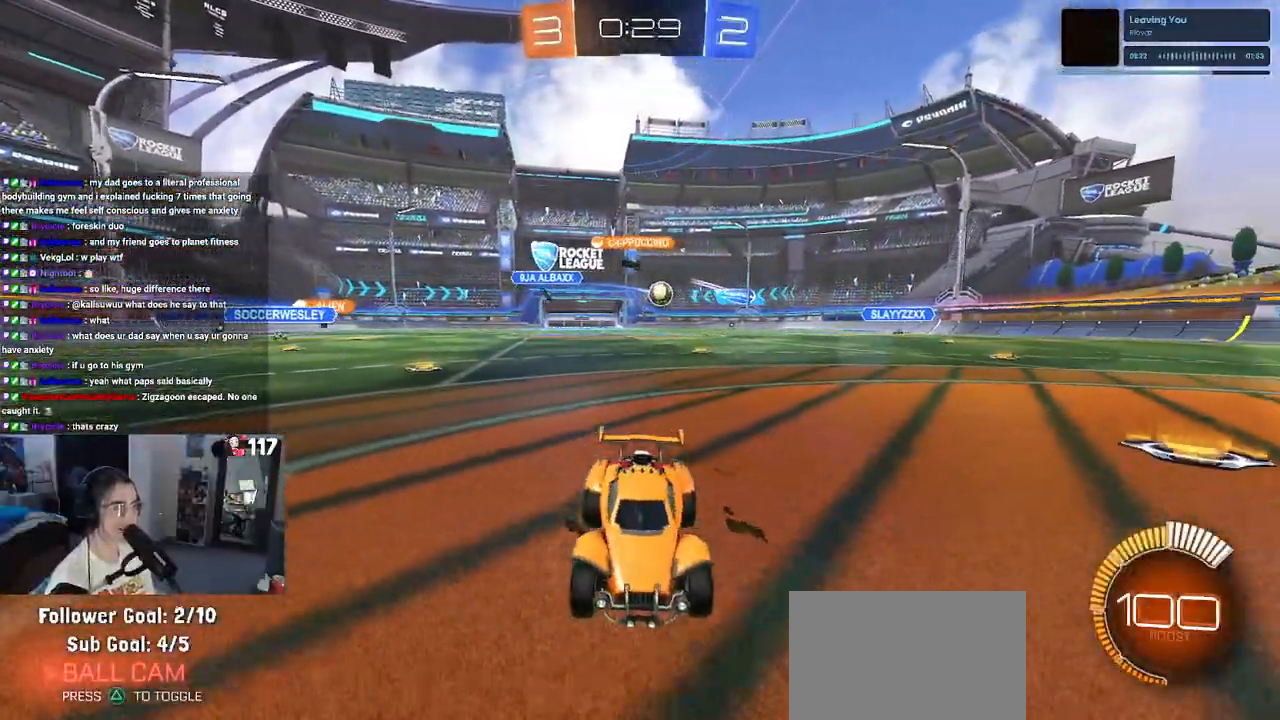
{"buttons": ["R2"], "left_stick": "left", "right_stick": "center", "events": [[83, "SQUARE", "down"], [217, "SQUARE", "up"]]}
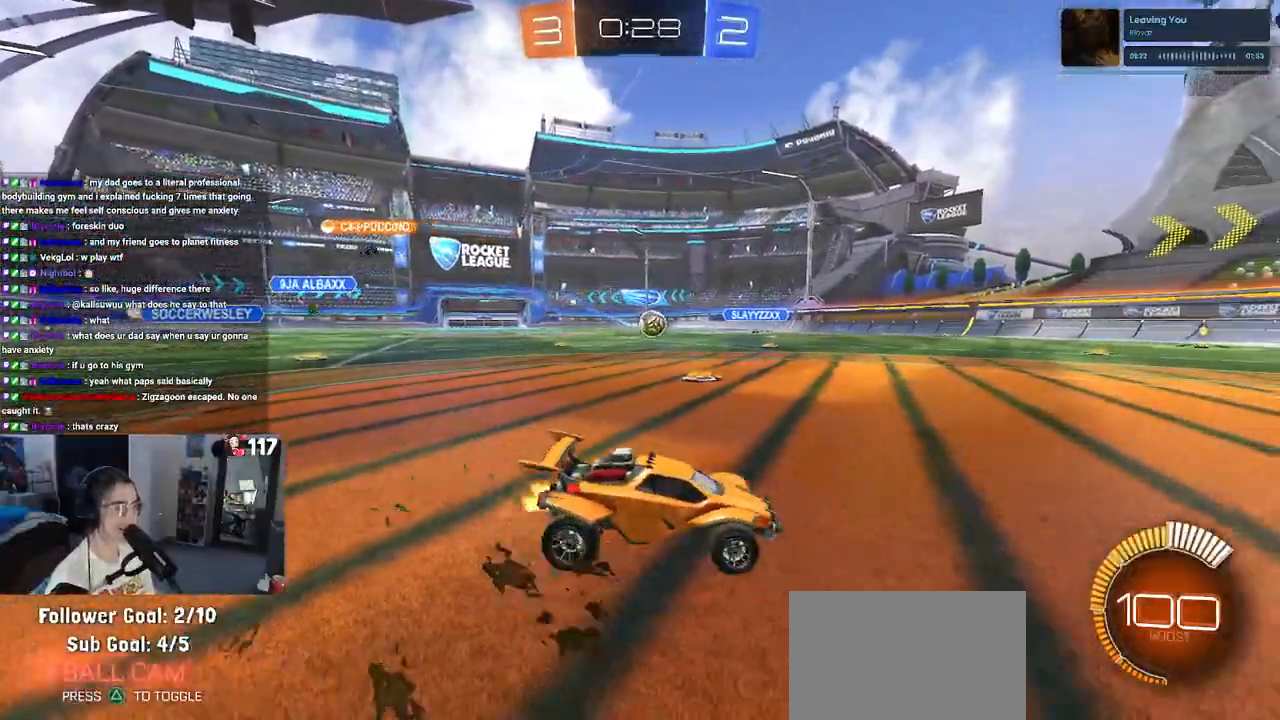
{"buttons": ["R1", "R2"], "left_stick": "center", "right_stick": "center", "events": [[33, "R1", "down"], [200, "left_stick", "center"]]}
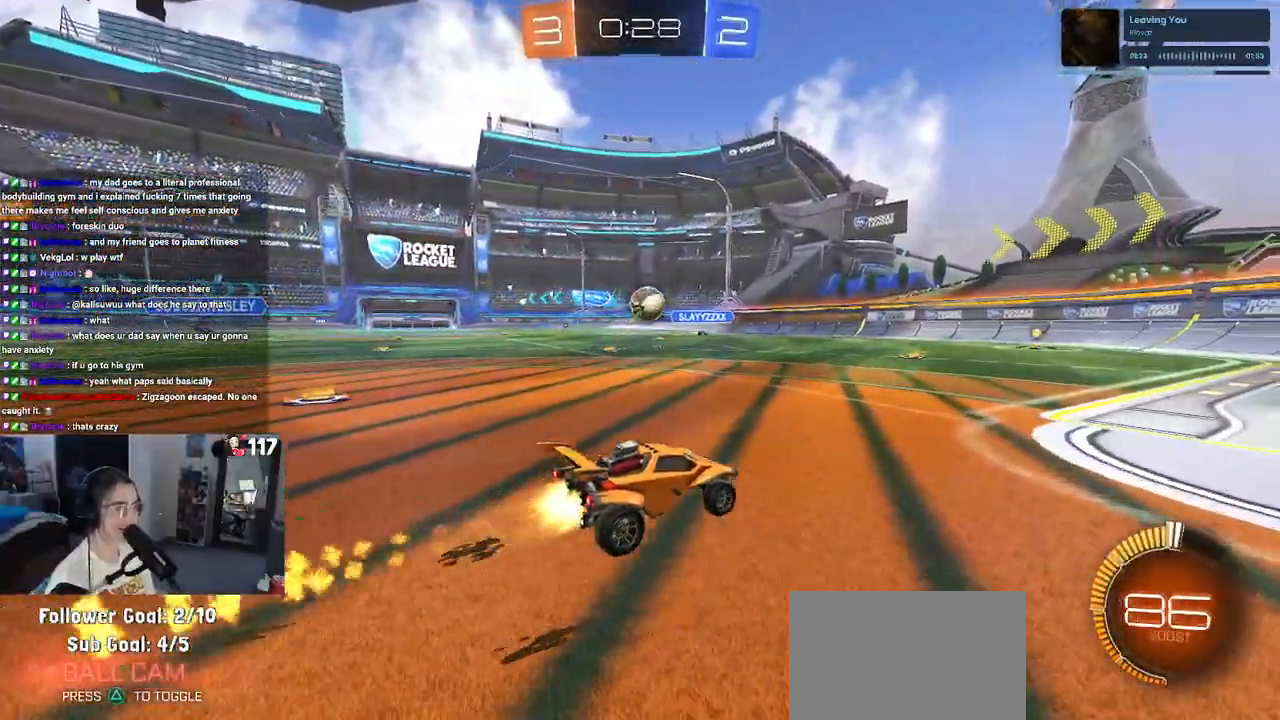
{"buttons": ["R1", "R2"], "left_stick": "left", "right_stick": "center", "events": [[250, "R2", "up"], [367, "R2", "down"], [383, "left_stick", "left"]]}
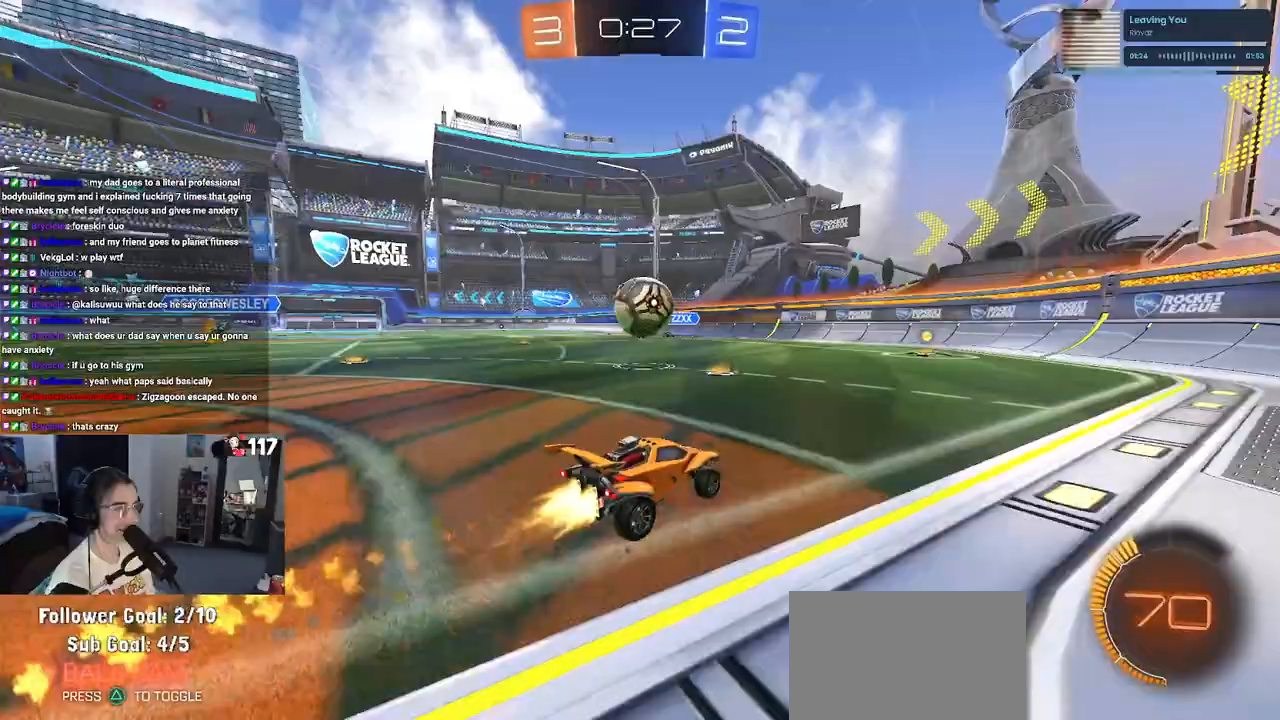
{"buttons": ["L1", "R2"], "left_stick": "up-left", "right_stick": "center", "events": [[50, "left_stick", "center"], [117, "R2", "up"], [133, "left_stick", "left"], [183, "R2", "down"], [317, "CROSS", "down"], [350, "left_stick", "center"], [433, "CROSS", "up"], [467, "L1", "down"], [467, "R1", "up"], [467, "left_stick", "up-left"]]}
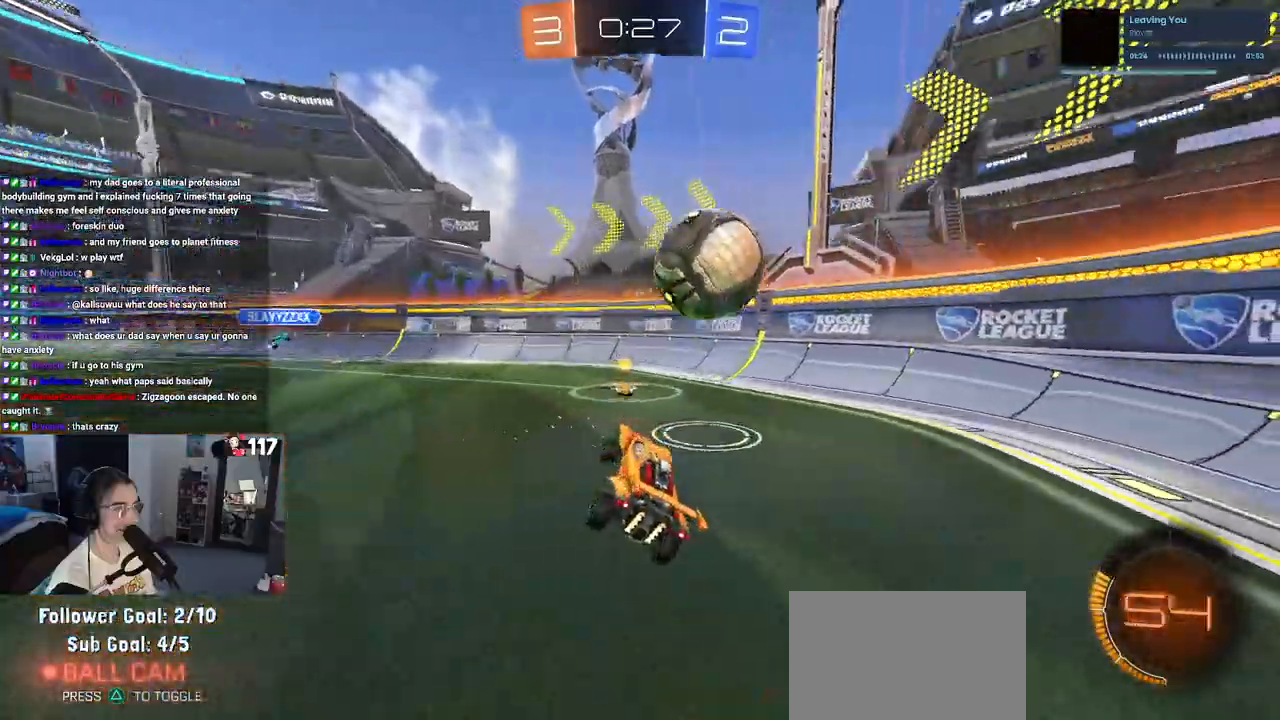
{"buttons": ["R2"], "left_stick": "right", "right_stick": "center", "events": [[117, "L1", "up"], [117, "left_stick", "center"], [367, "left_stick", "right"]]}
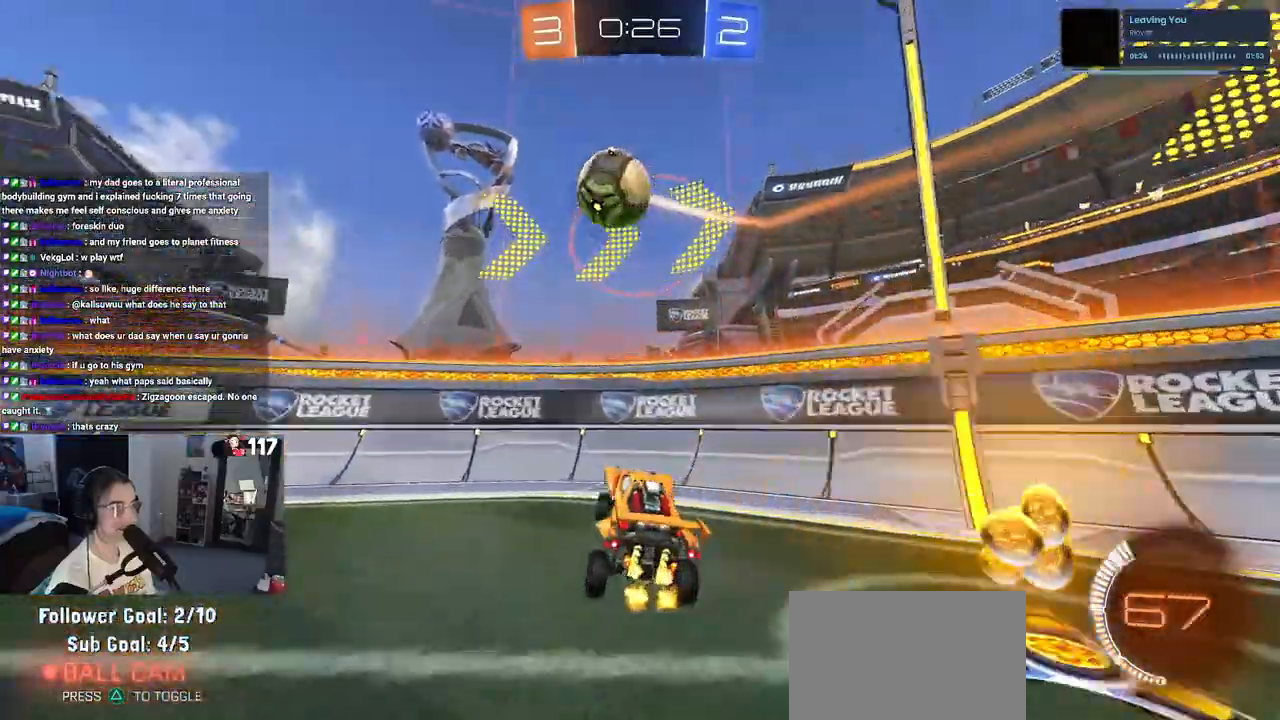
{"buttons": ["R2"], "left_stick": "right", "right_stick": "center", "events": []}
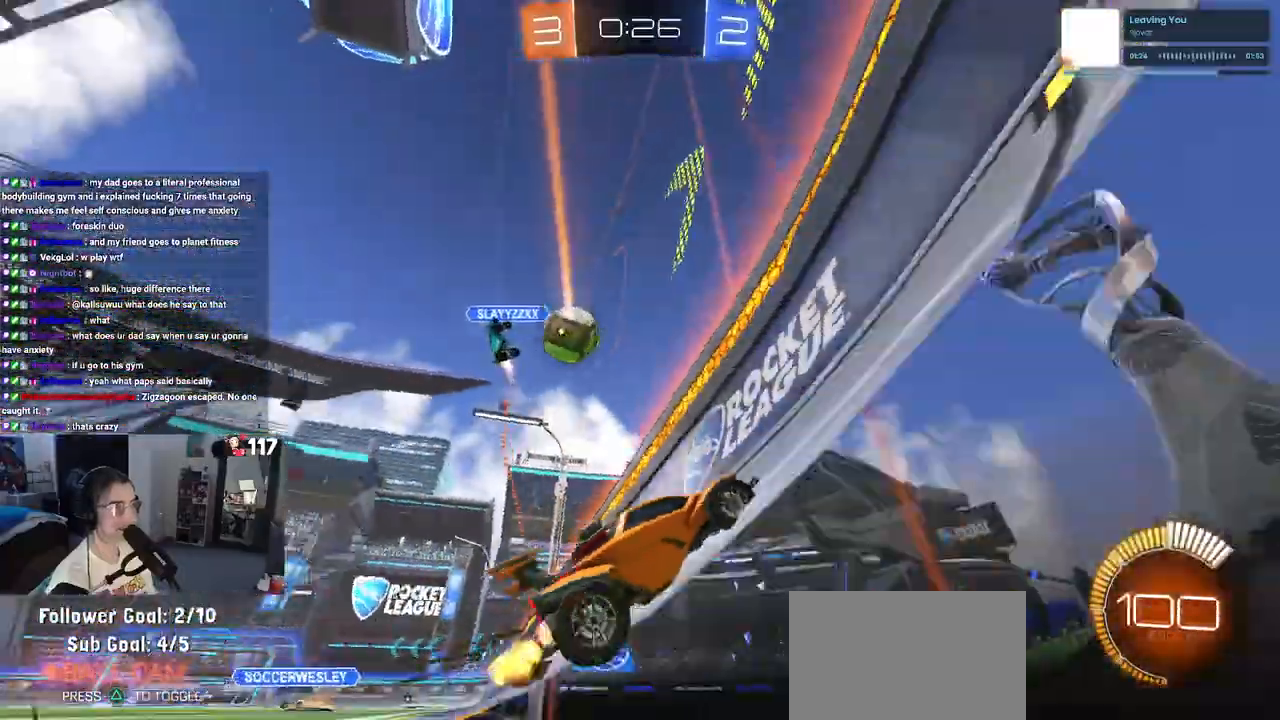
{"buttons": ["R2"], "left_stick": "center", "right_stick": "center", "events": [[500, "left_stick", "center"]]}
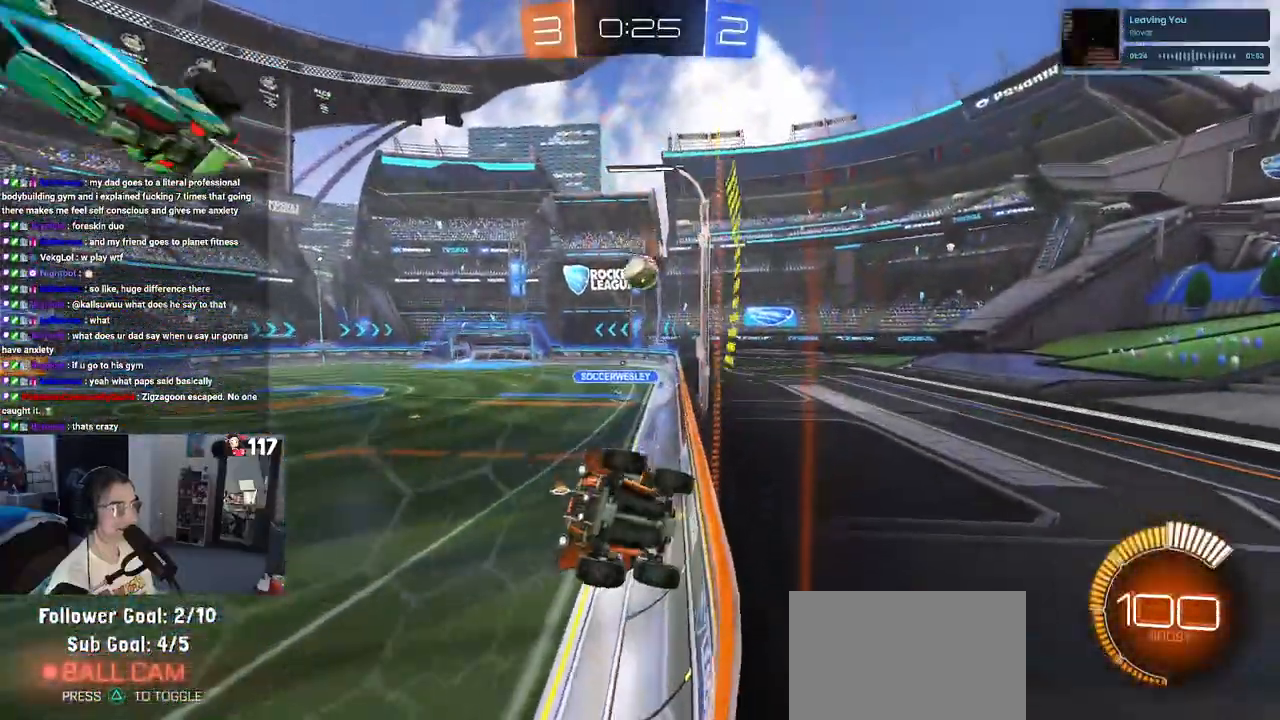
{"buttons": ["R2"], "left_stick": "right", "right_stick": "center", "events": [[200, "left_stick", "right"], [367, "SQUARE", "down"], [483, "SQUARE", "up"]]}